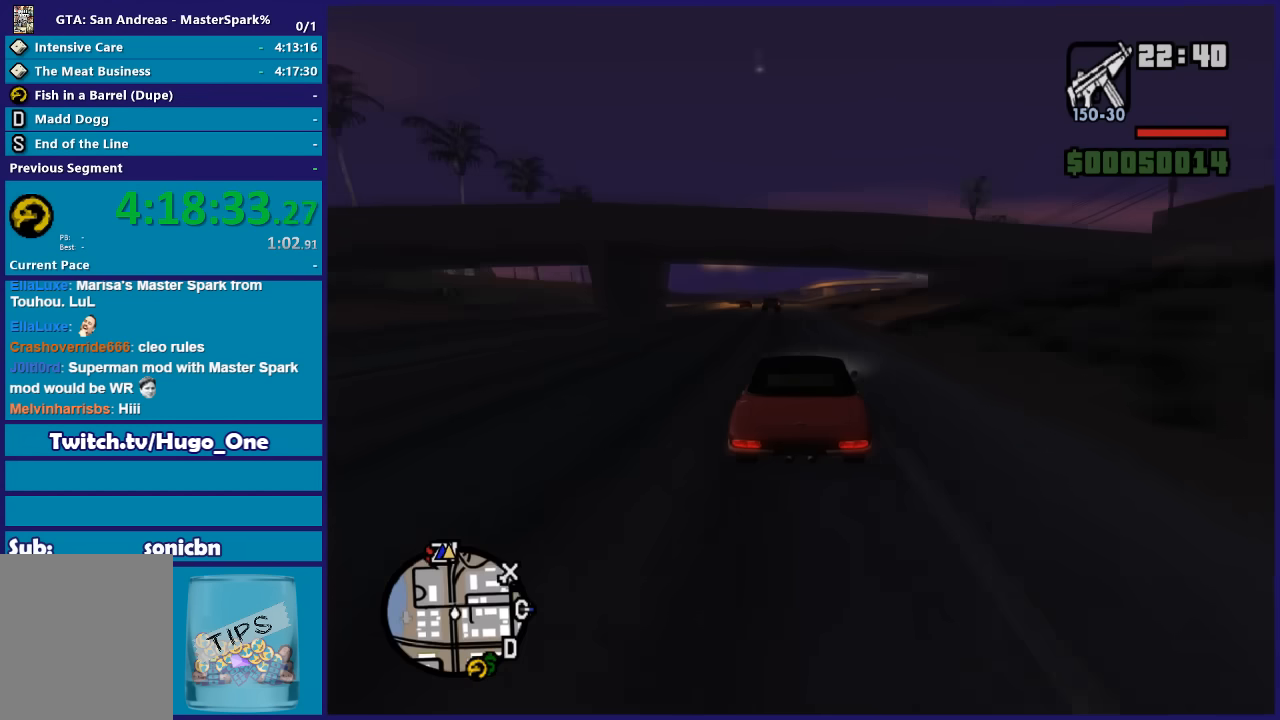
Gameplay with a controller (Xbox layout); each line is a JSON object with the inputs held at the frame after it. "events" lists button and stick changes between this image and that frame as [ms after this image, input, new state], when the widget could be followed in between.
{"buttons": ["R2"], "left_stick": "center", "right_stick": "down", "events": [[334, "left_stick", "left"], [500, "left_stick", "center"]]}
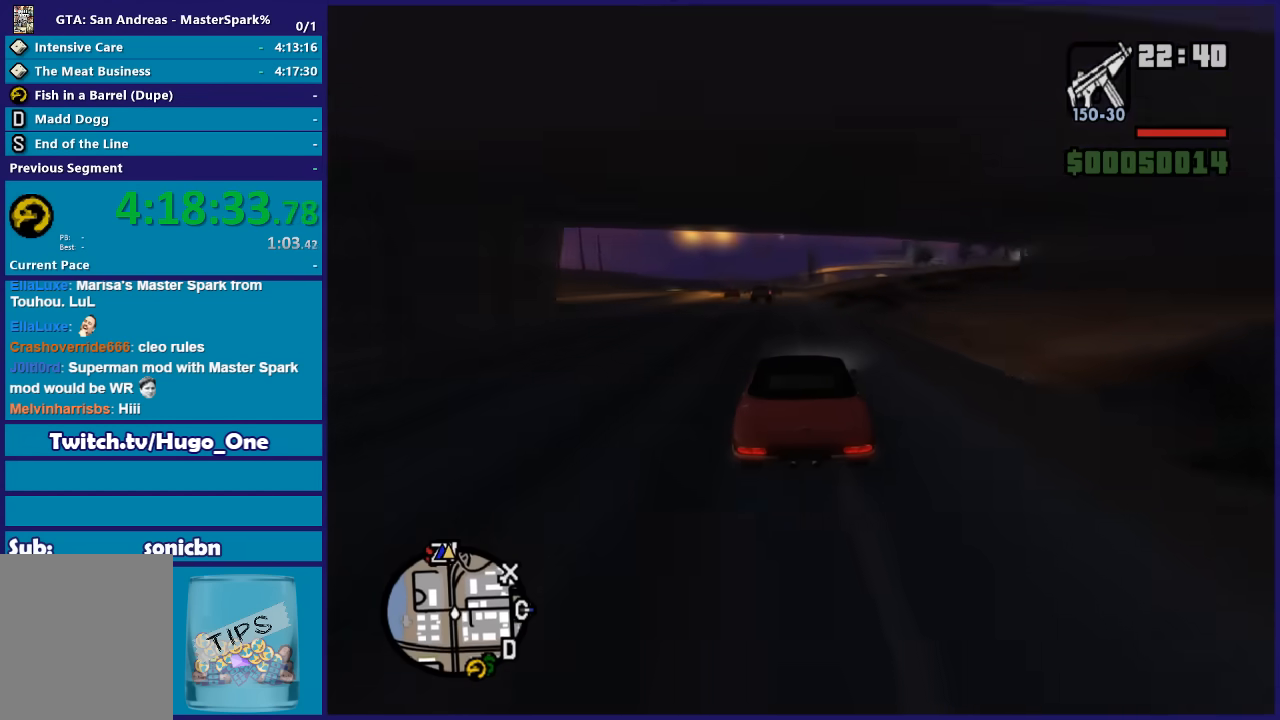
{"buttons": ["R2"], "left_stick": "center", "right_stick": "down"}
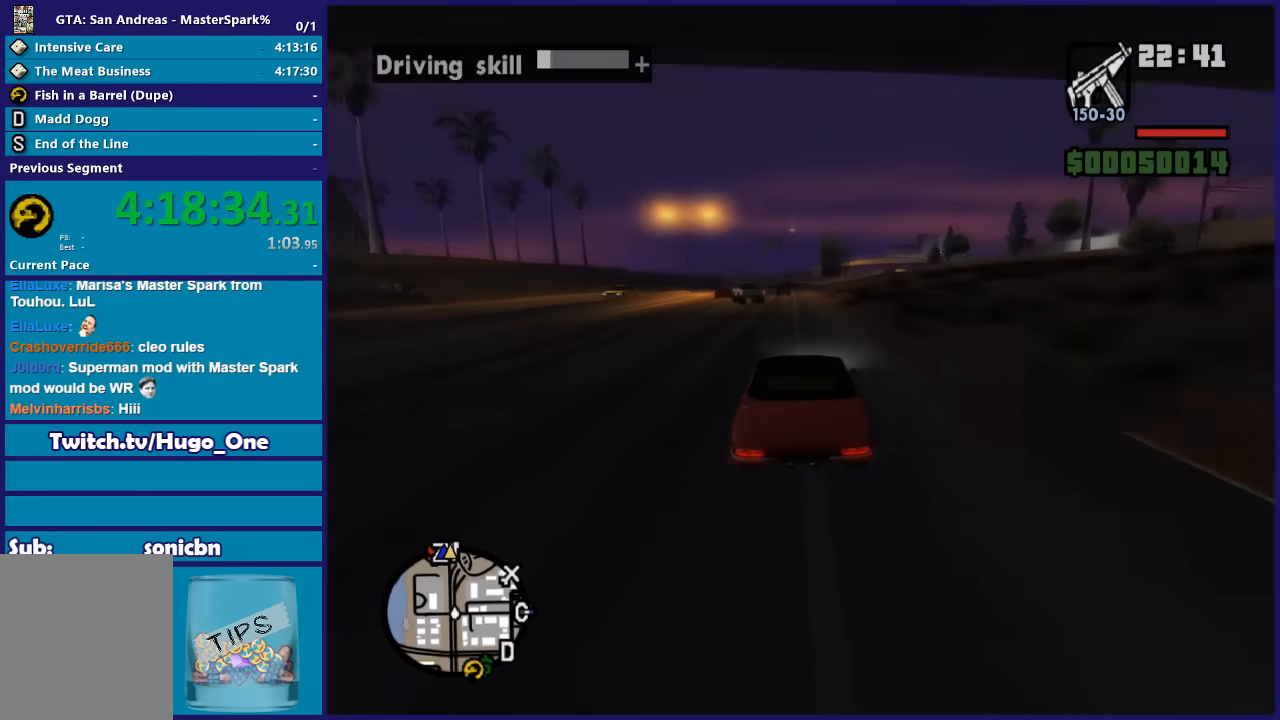
{"buttons": ["R2"], "left_stick": "center", "right_stick": "down"}
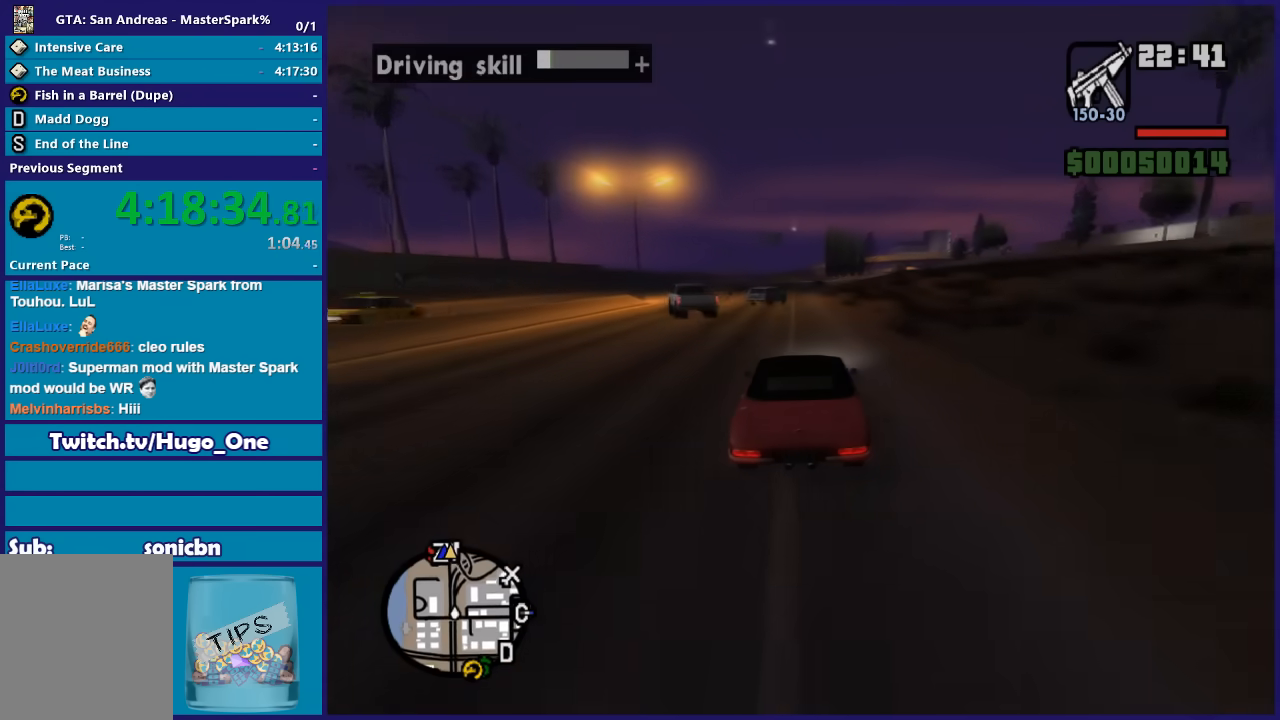
{"buttons": ["R2"], "left_stick": "center", "right_stick": "down", "events": [[33, "left_stick", "right"], [133, "left_stick", "center"]]}
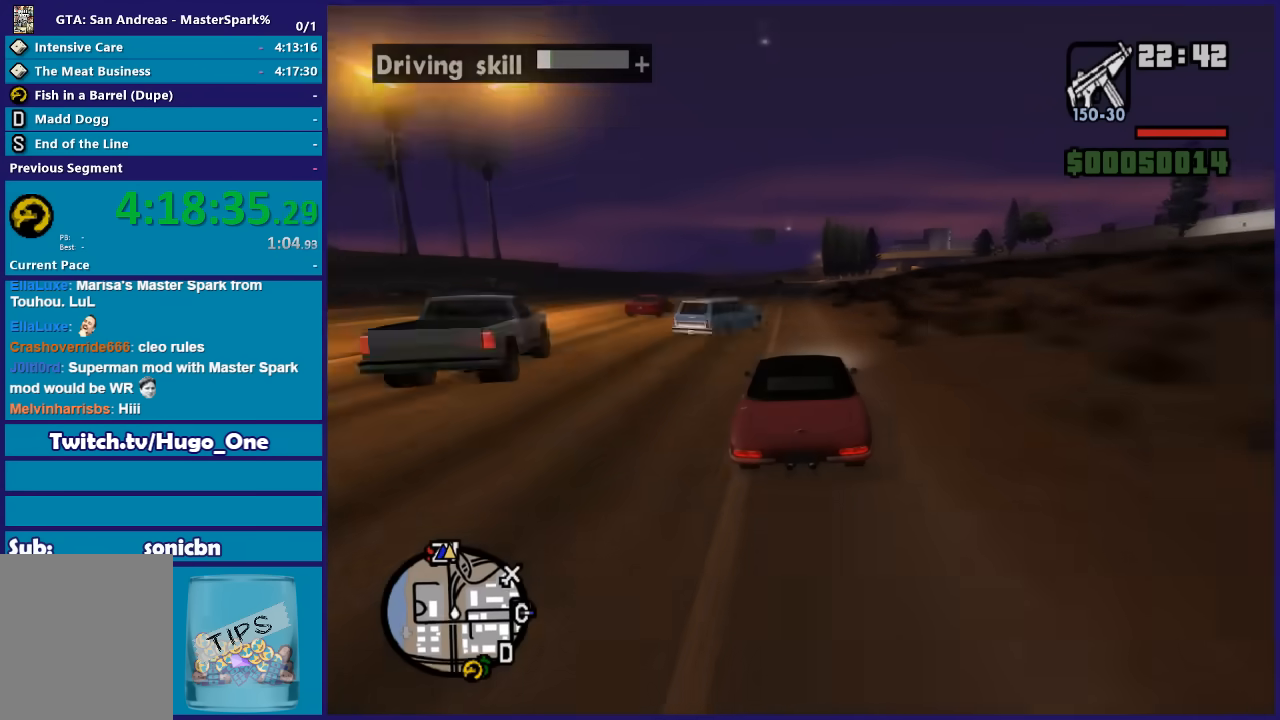
{"buttons": ["R2"], "left_stick": "center", "right_stick": "down", "events": []}
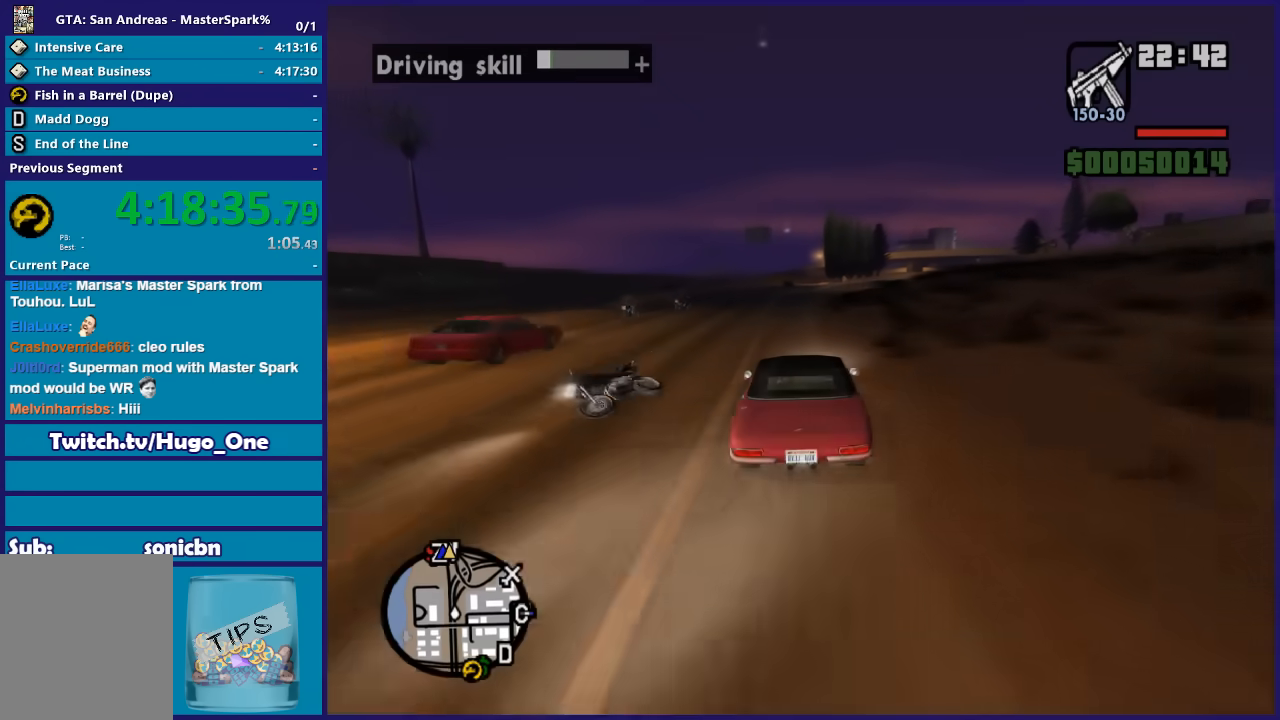
{"buttons": ["R2"], "left_stick": "right", "right_stick": "down", "events": [[467, "left_stick", "right"]]}
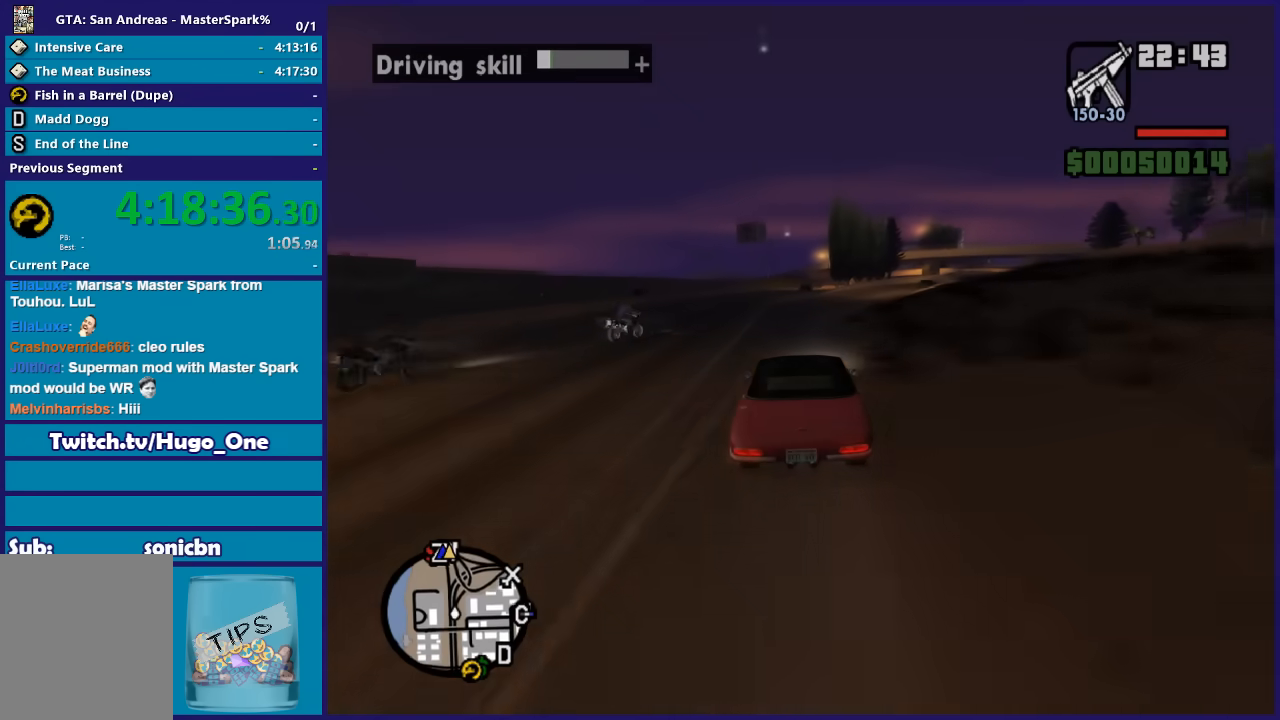
{"buttons": ["R2"], "left_stick": "right", "right_stick": "down", "events": [[400, "left_stick", "center"], [501, "left_stick", "right"]]}
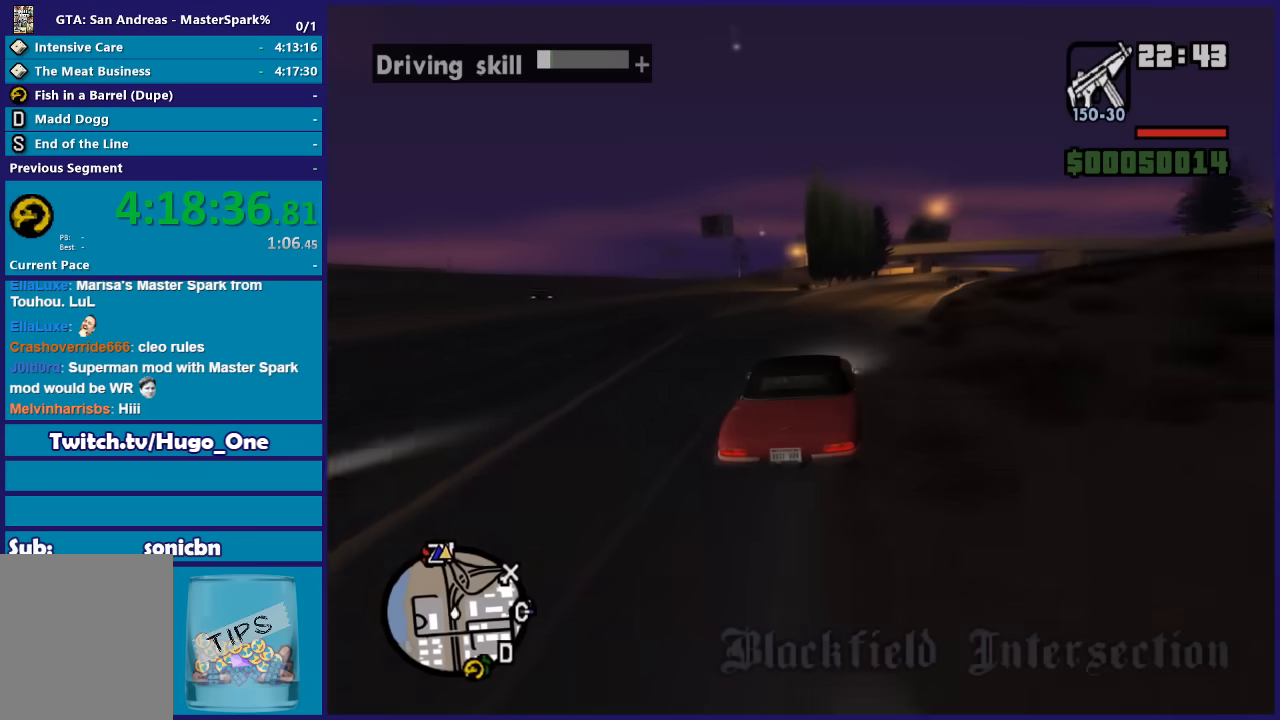
{"buttons": ["R2"], "left_stick": "right", "right_stick": "down", "events": []}
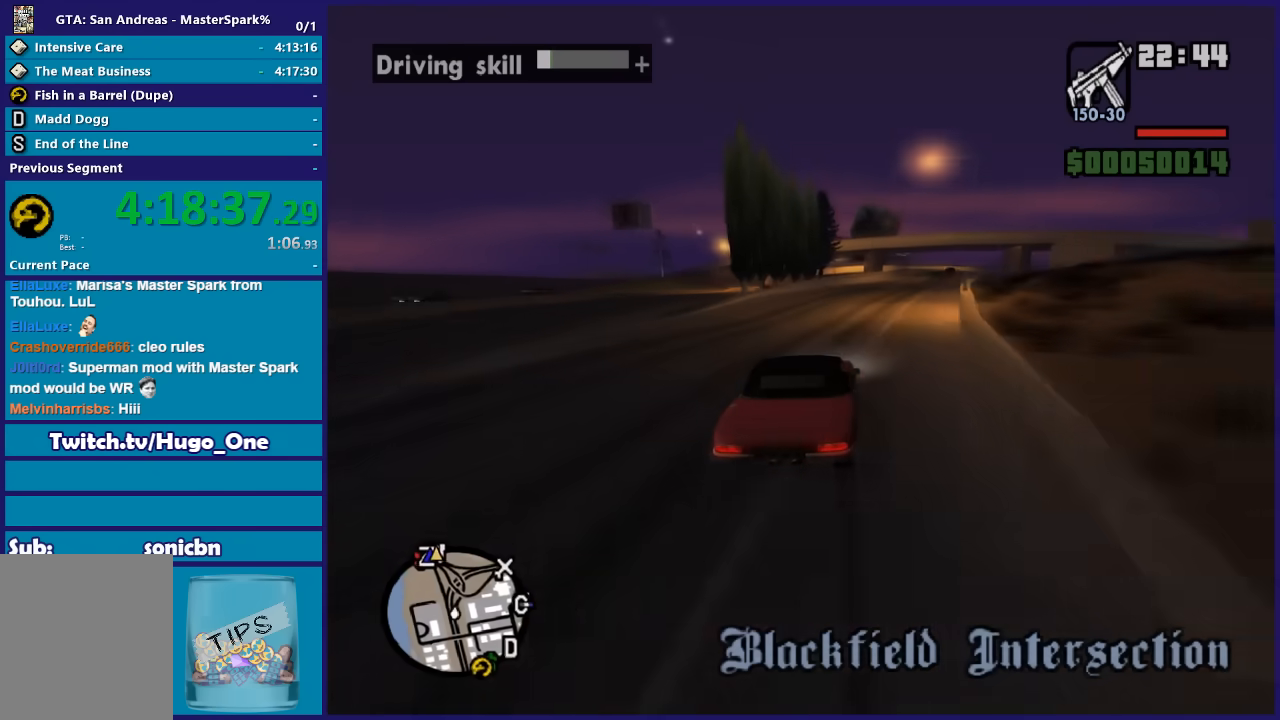
{"buttons": ["R2"], "left_stick": "center", "right_stick": "down", "events": [[100, "left_stick", "center"], [200, "left_stick", "right"], [400, "left_stick", "center"]]}
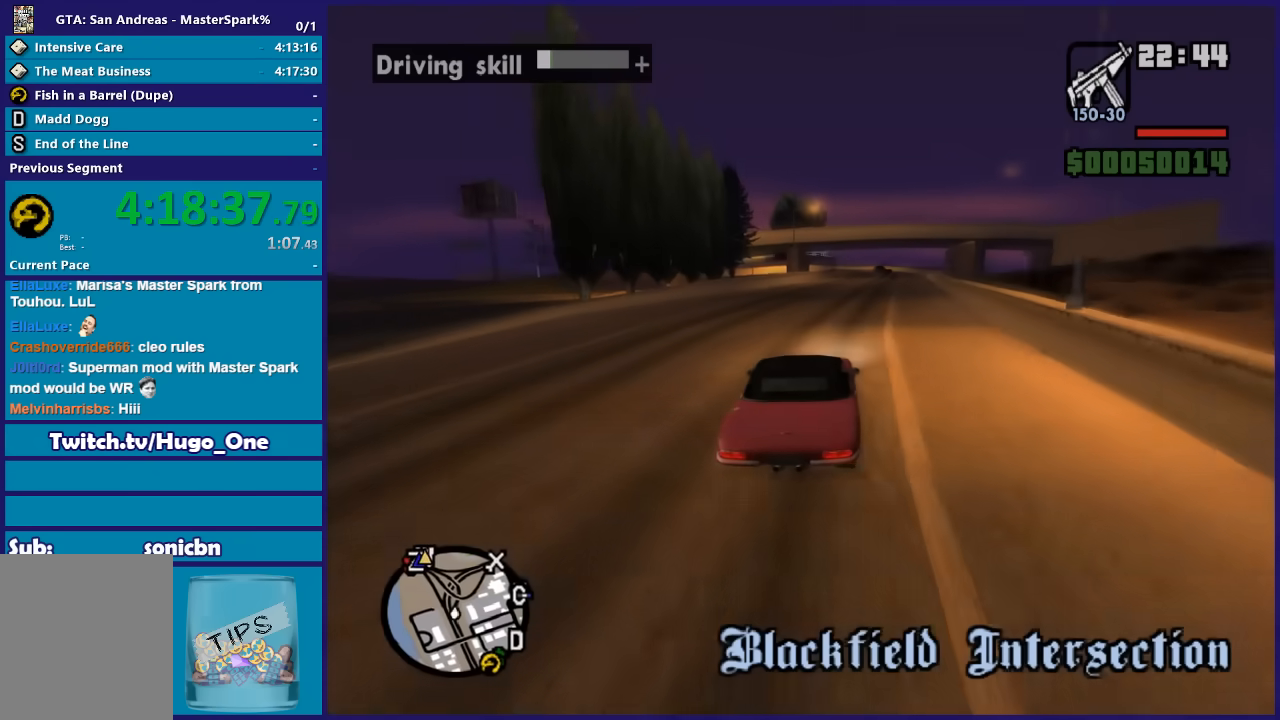
{"buttons": ["R2"], "left_stick": "right", "right_stick": "down-left", "events": [[367, "left_stick", "right"], [467, "right_stick", "down-left"]]}
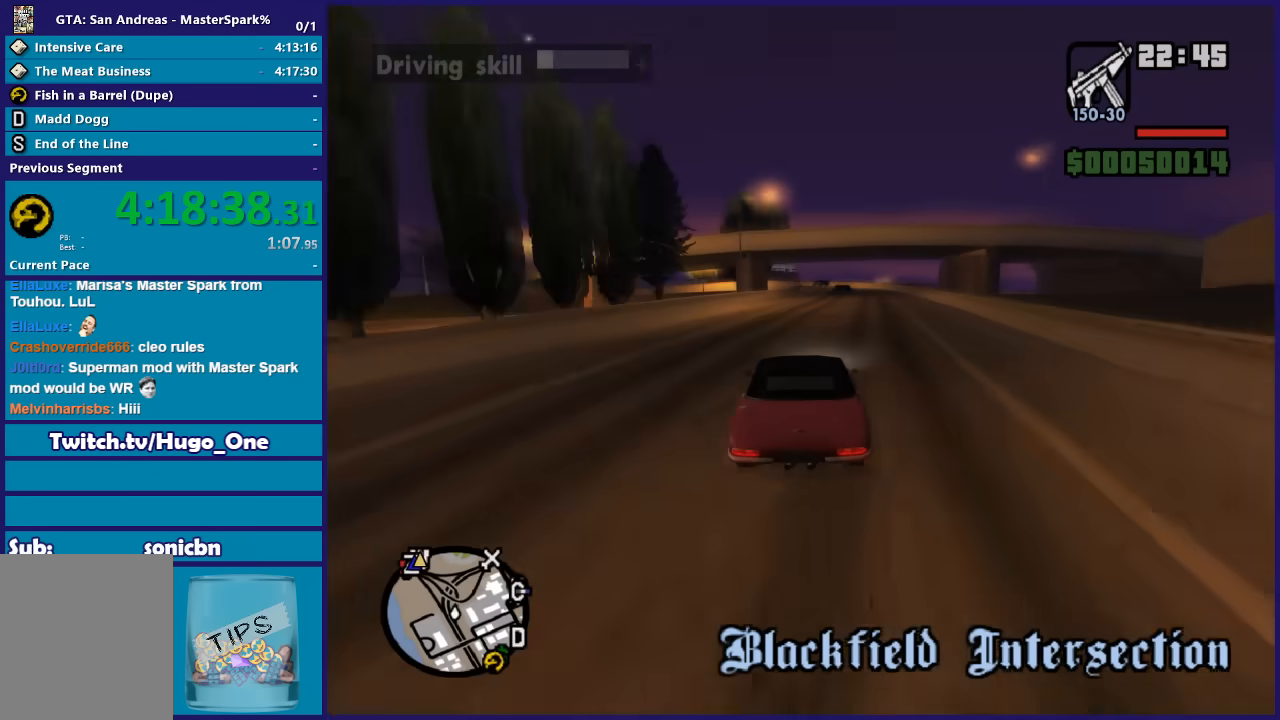
{"buttons": ["R2"], "left_stick": "center", "right_stick": "down-left", "events": [[133, "left_stick", "center"], [267, "left_stick", "right"], [467, "left_stick", "center"]]}
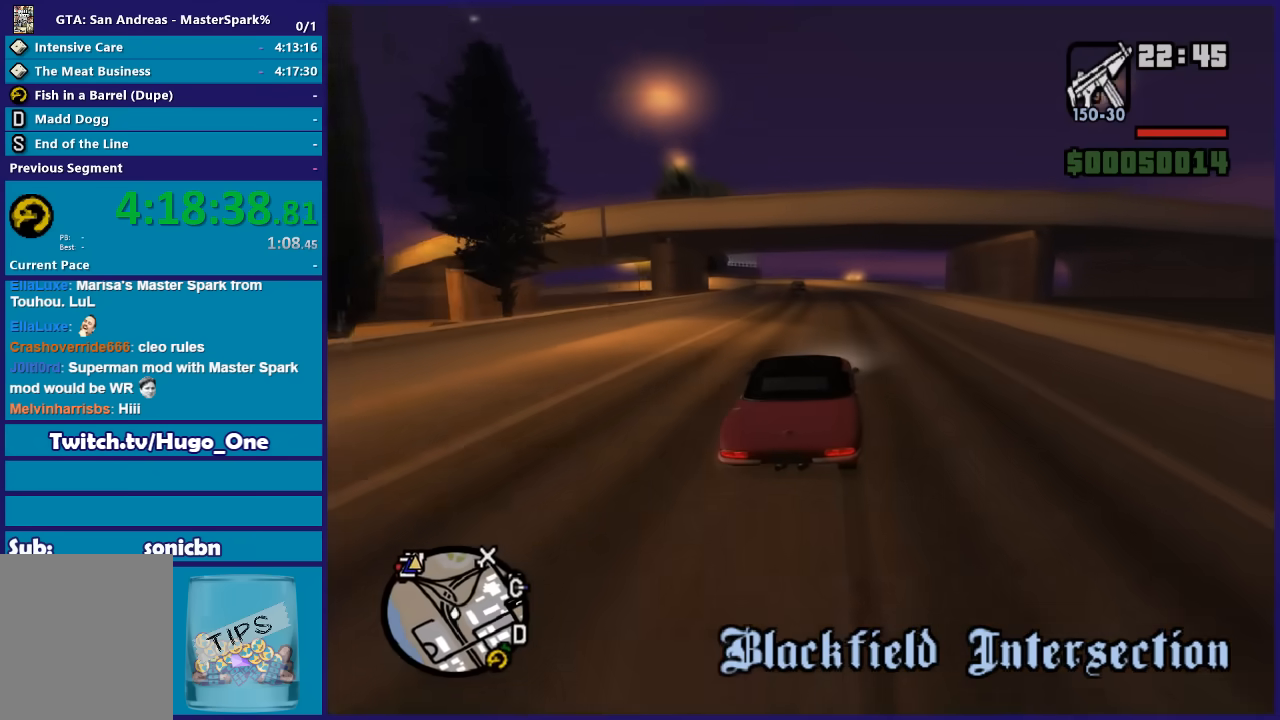
{"buttons": ["R2"], "left_stick": "center", "right_stick": "down-left", "events": [[266, "left_stick", "left"], [467, "left_stick", "center"]]}
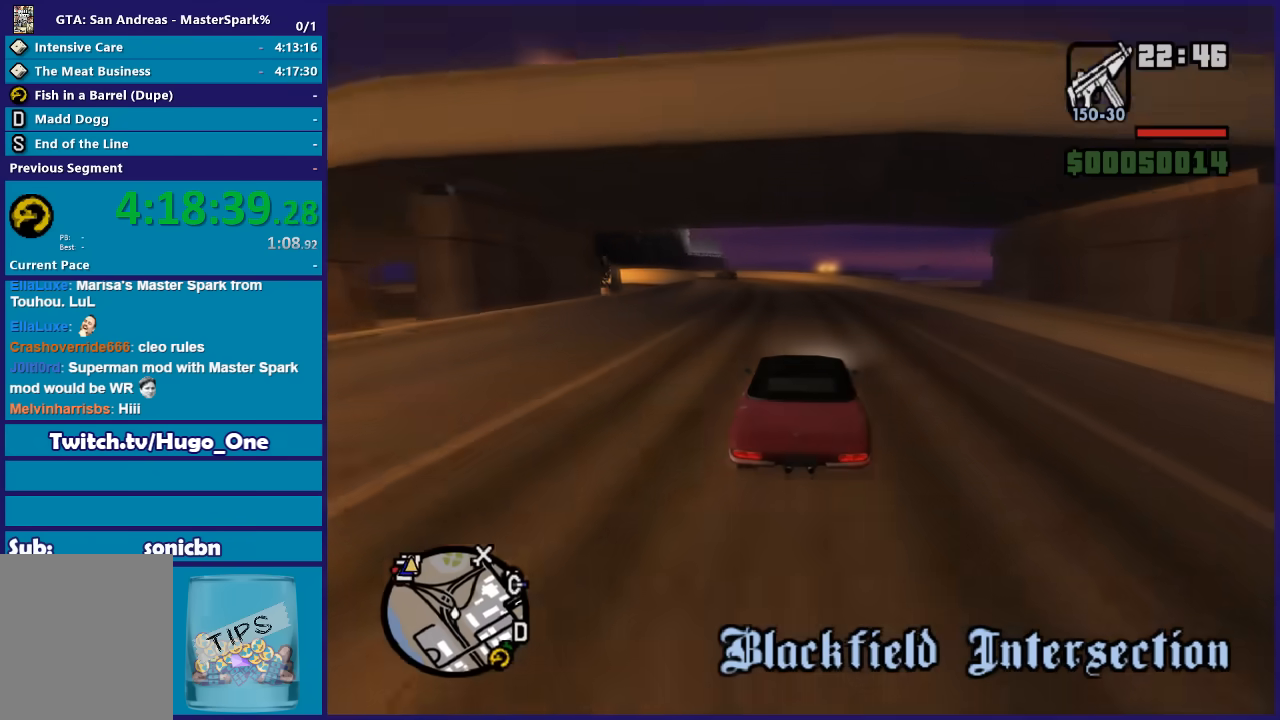
{"buttons": ["R2"], "left_stick": "left", "right_stick": "down-left", "events": [[200, "left_stick", "left"], [434, "left_stick", "center"], [500, "left_stick", "left"]]}
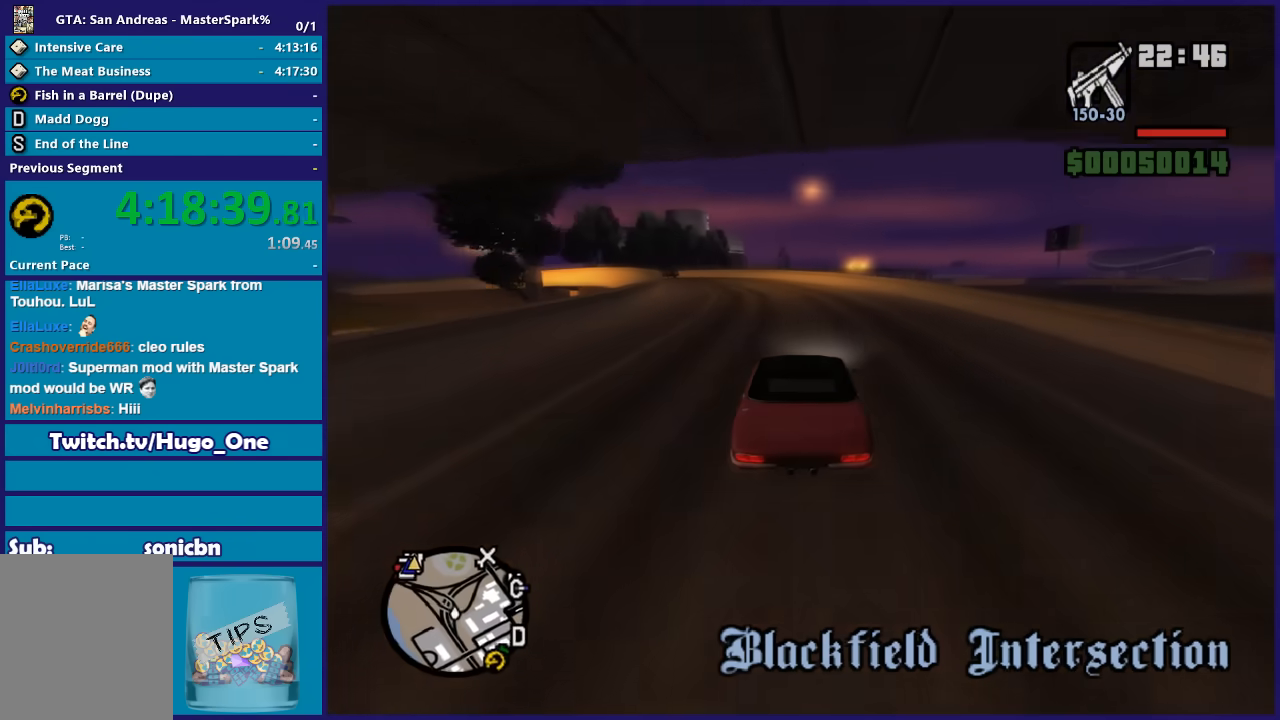
{"buttons": ["R2"], "left_stick": "left", "right_stick": "down-left", "events": []}
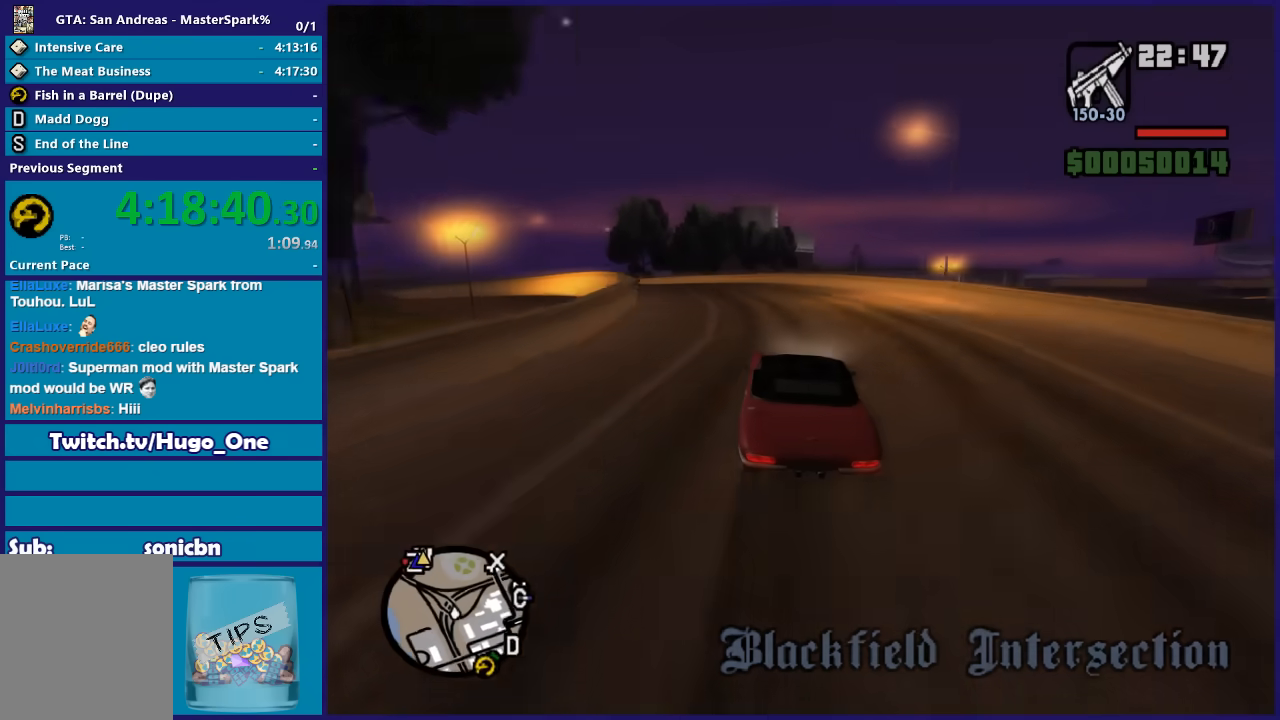
{"buttons": ["R2"], "left_stick": "left", "right_stick": "down-left", "events": []}
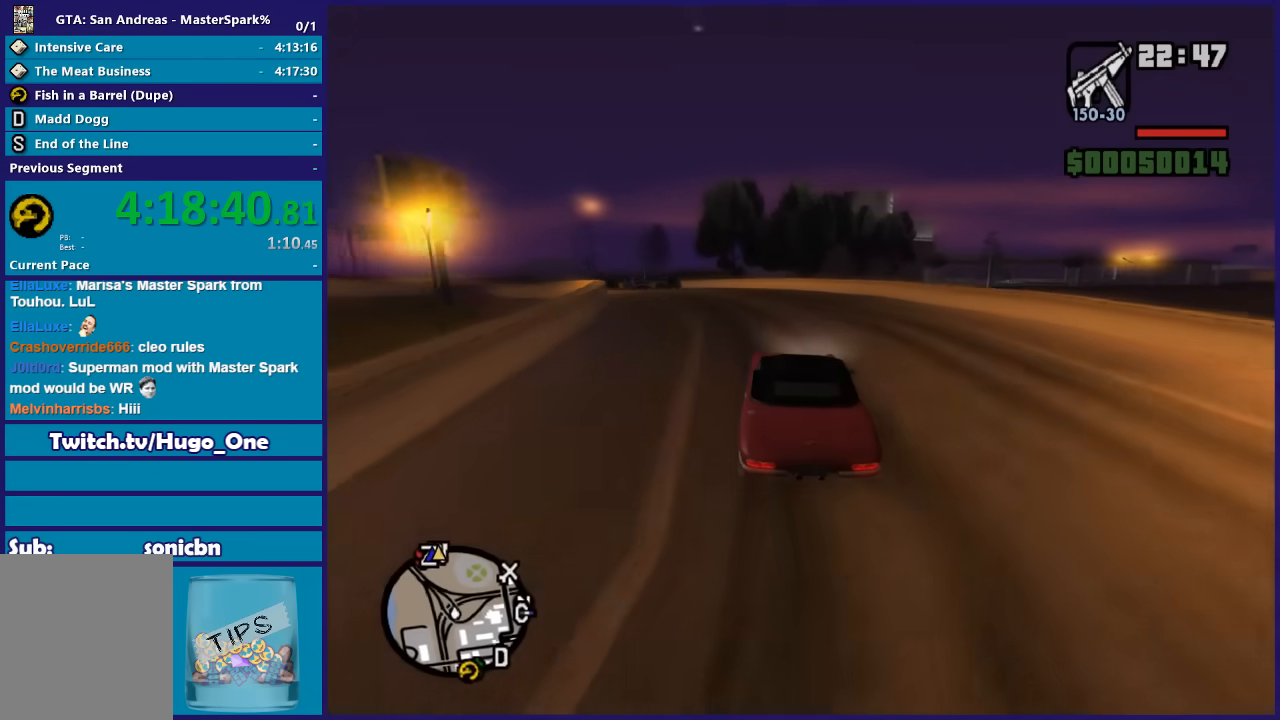
{"buttons": ["R2"], "left_stick": "left", "right_stick": "down-left", "events": [[333, "left_stick", "center"], [433, "left_stick", "left"]]}
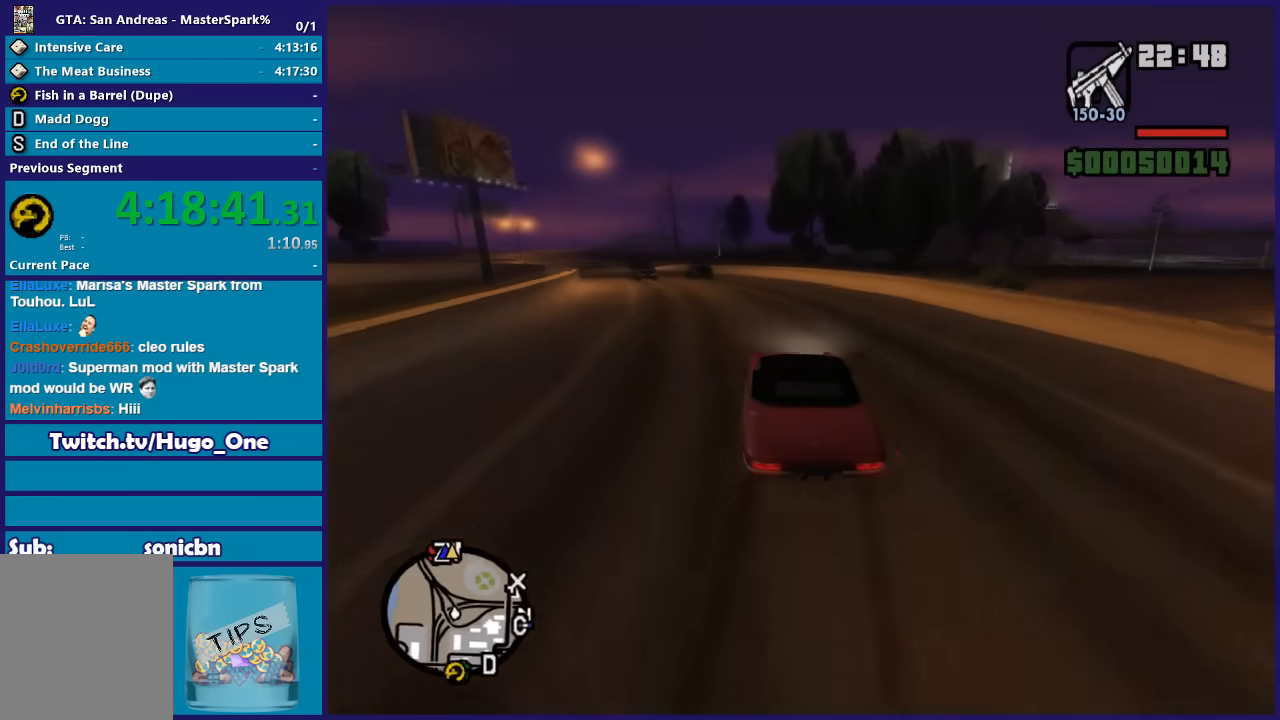
{"buttons": ["R2"], "left_stick": "left", "right_stick": "down-left", "events": [[100, "left_stick", "up"], [167, "left_stick", "right"], [367, "left_stick", "left"]]}
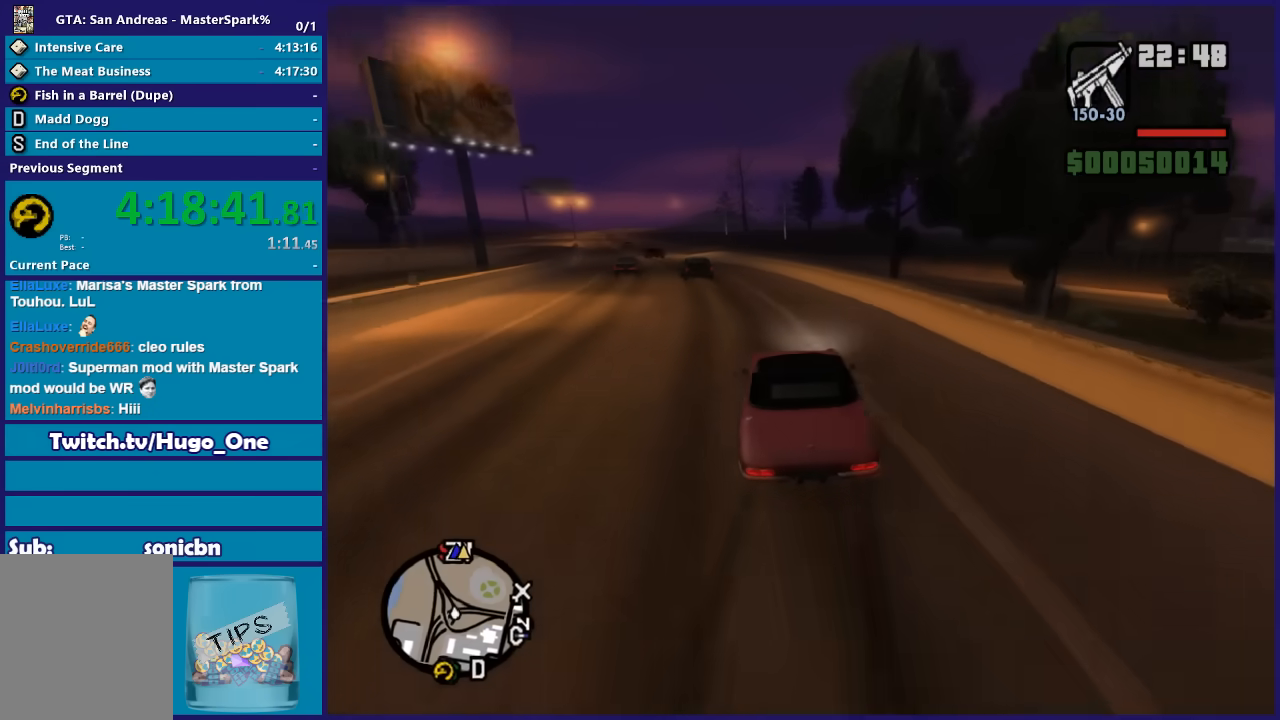
{"buttons": ["R2"], "left_stick": "left", "right_stick": "down-left", "events": [[101, "left_stick", "center"], [201, "left_stick", "left"]]}
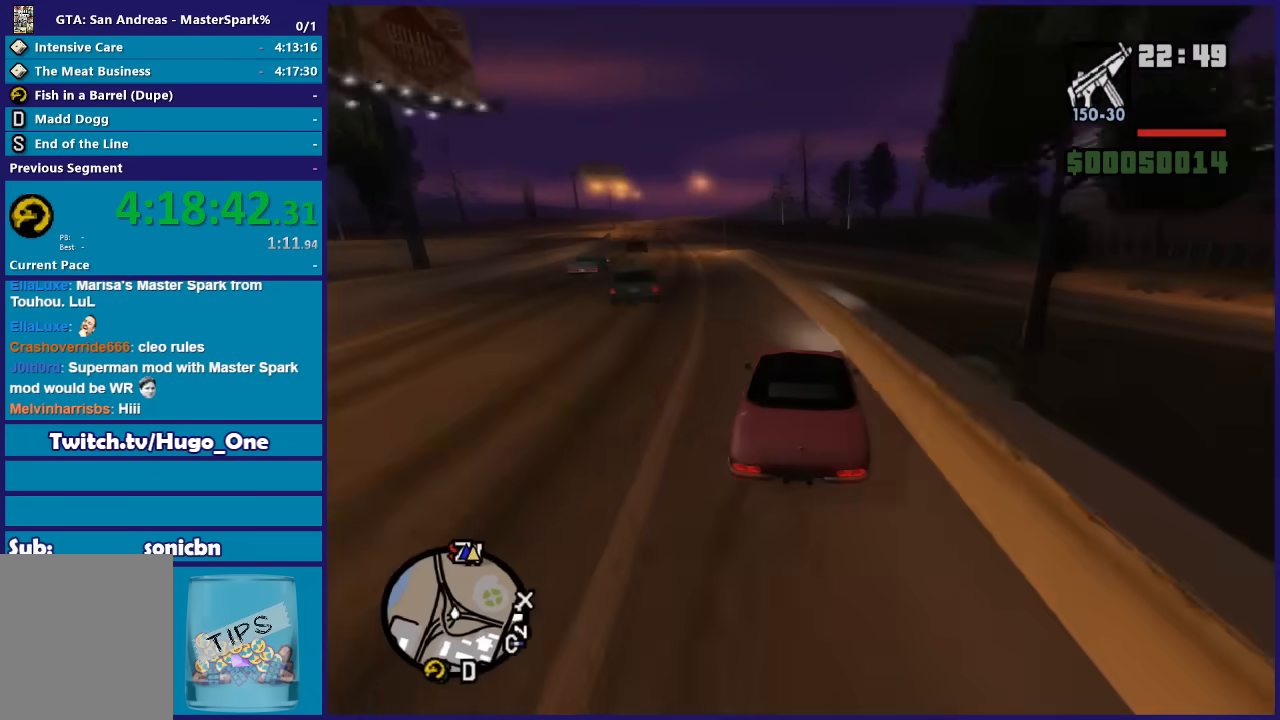
{"buttons": ["R2"], "left_stick": "right", "right_stick": "down-left", "events": [[167, "left_stick", "center"], [234, "left_stick", "left"], [334, "left_stick", "down-left"], [434, "left_stick", "right"]]}
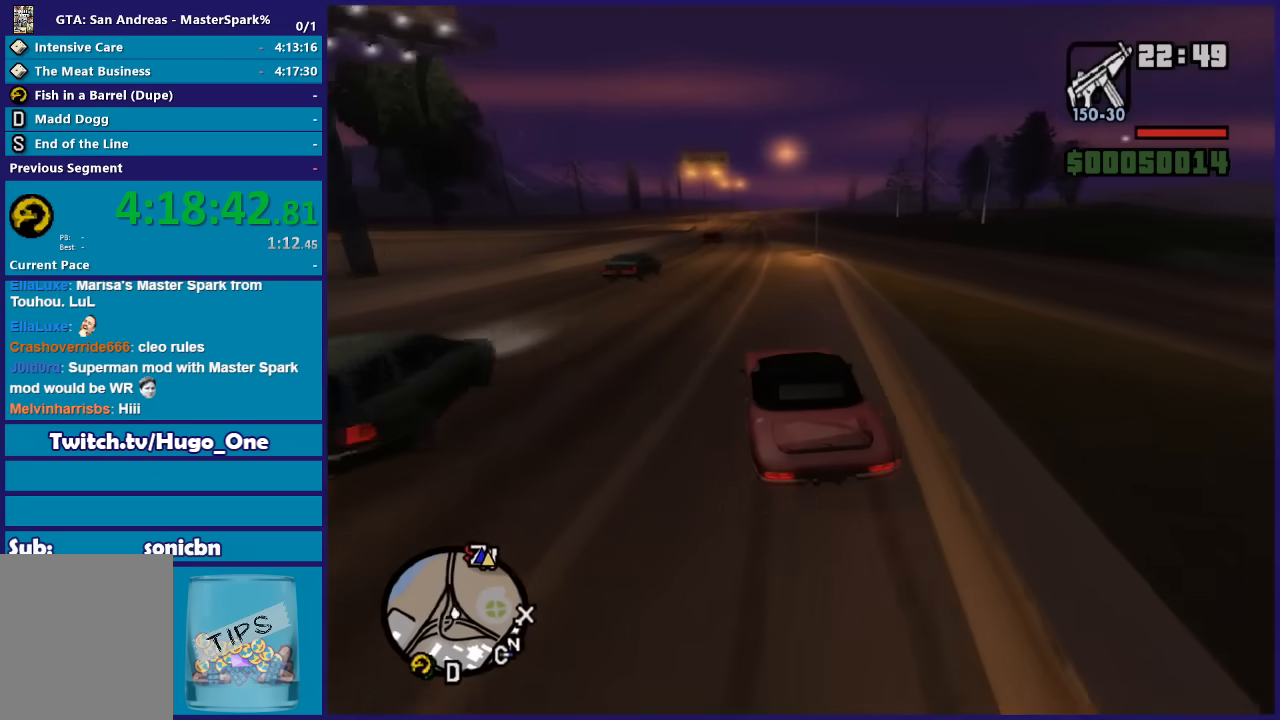
{"buttons": ["R2"], "left_stick": "center", "right_stick": "down", "events": [[133, "left_stick", "center"], [233, "left_stick", "right"], [367, "right_stick", "down"], [467, "left_stick", "center"]]}
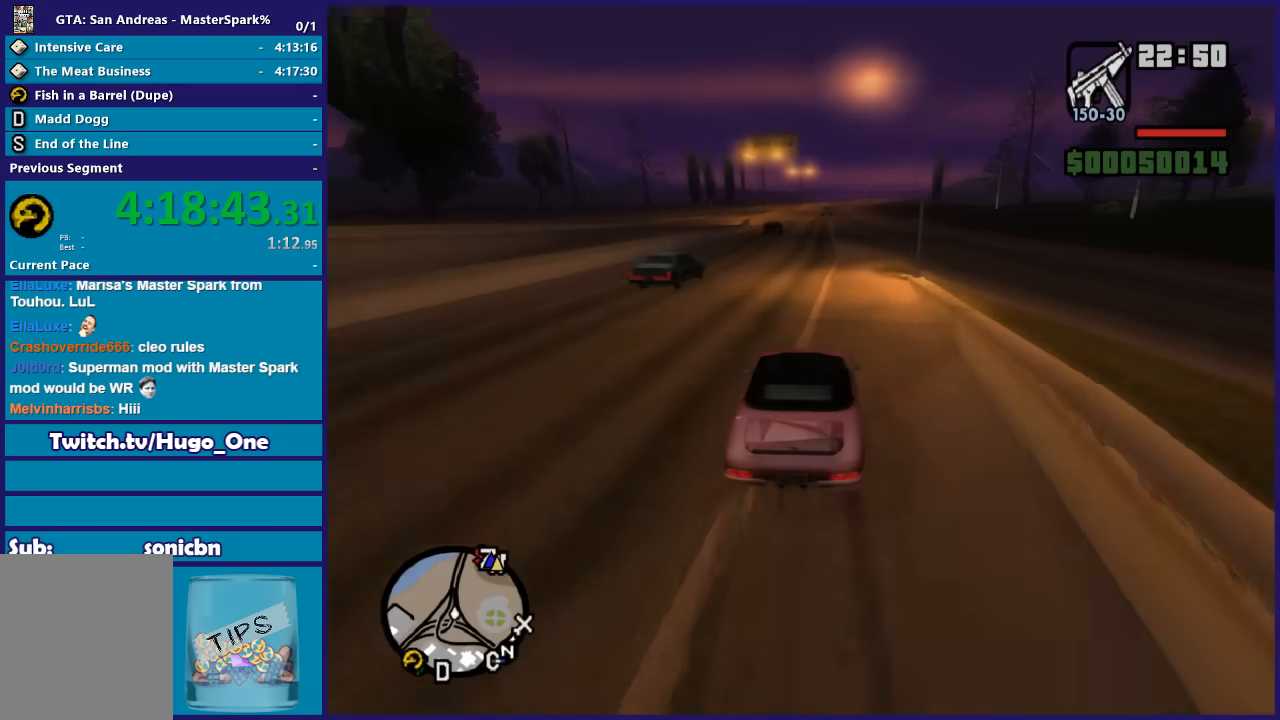
{"buttons": ["R2"], "left_stick": "center", "right_stick": "down", "events": [[67, "left_stick", "left"], [300, "left_stick", "center"], [367, "left_stick", "right"], [501, "left_stick", "center"]]}
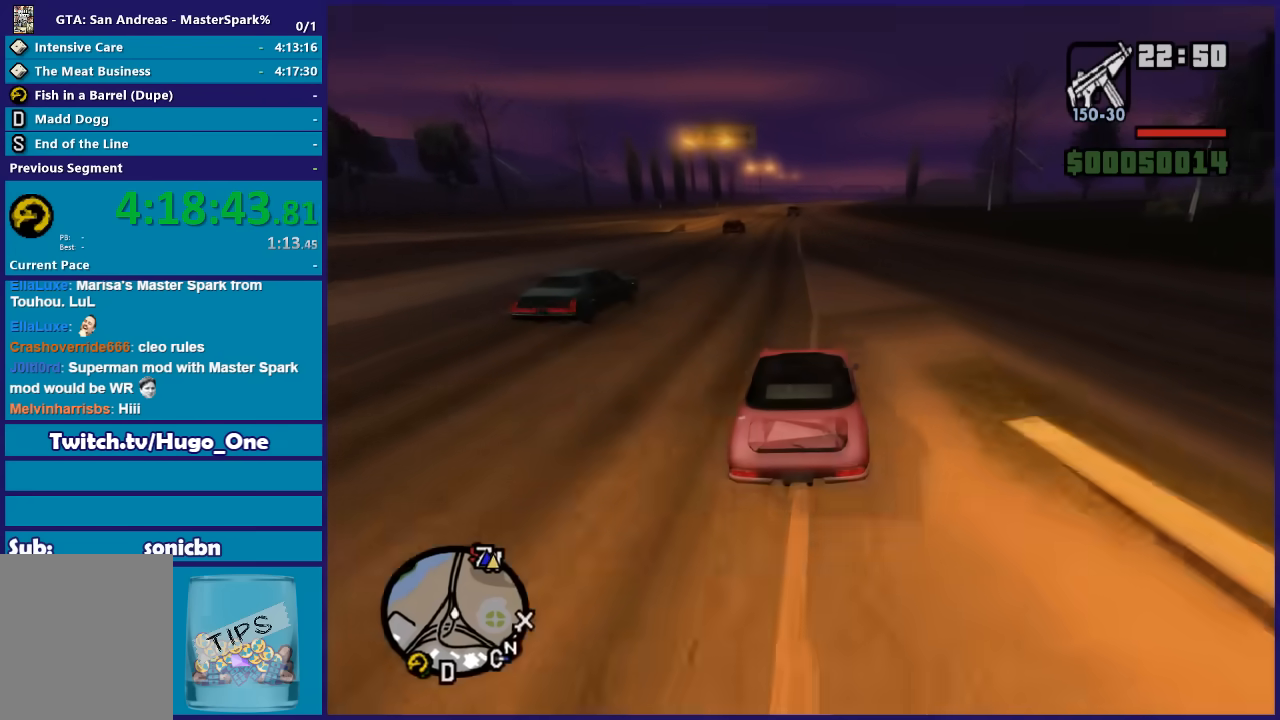
{"buttons": ["R2"], "left_stick": "center", "right_stick": "down", "events": []}
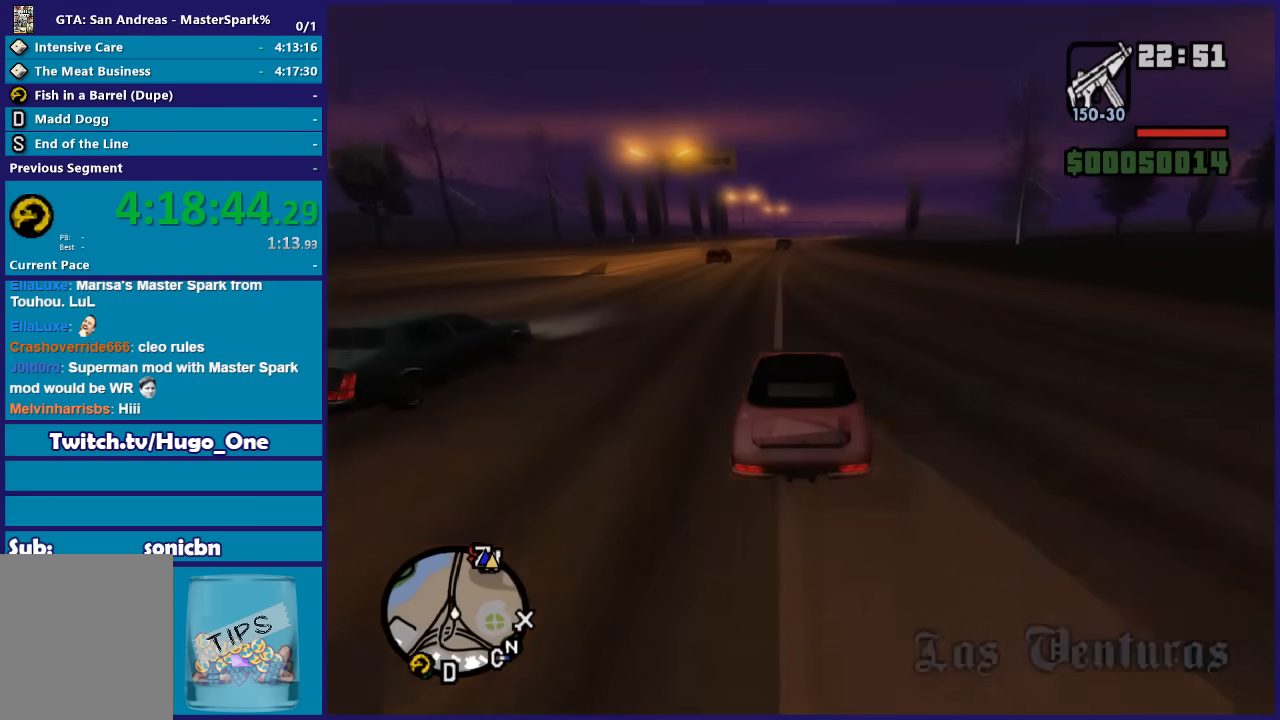
{"buttons": ["R2"], "left_stick": "center", "right_stick": "down", "events": []}
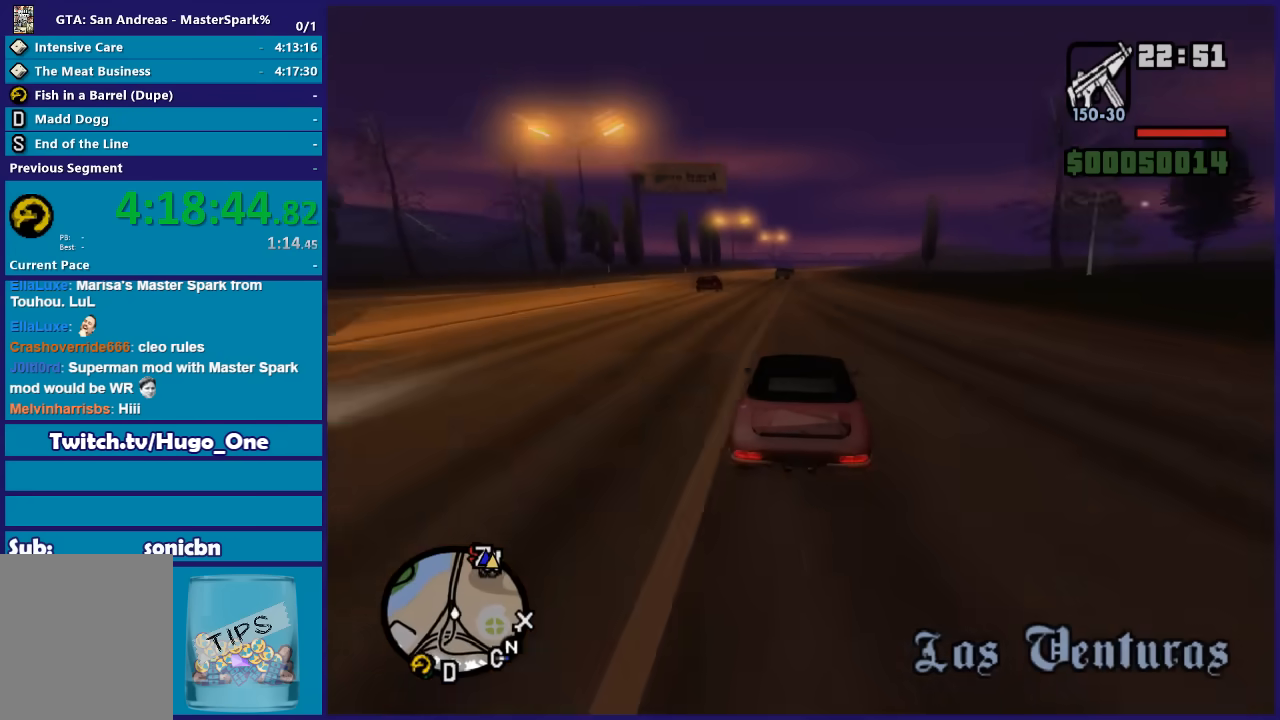
{"buttons": ["R2"], "left_stick": "center", "right_stick": "down", "events": []}
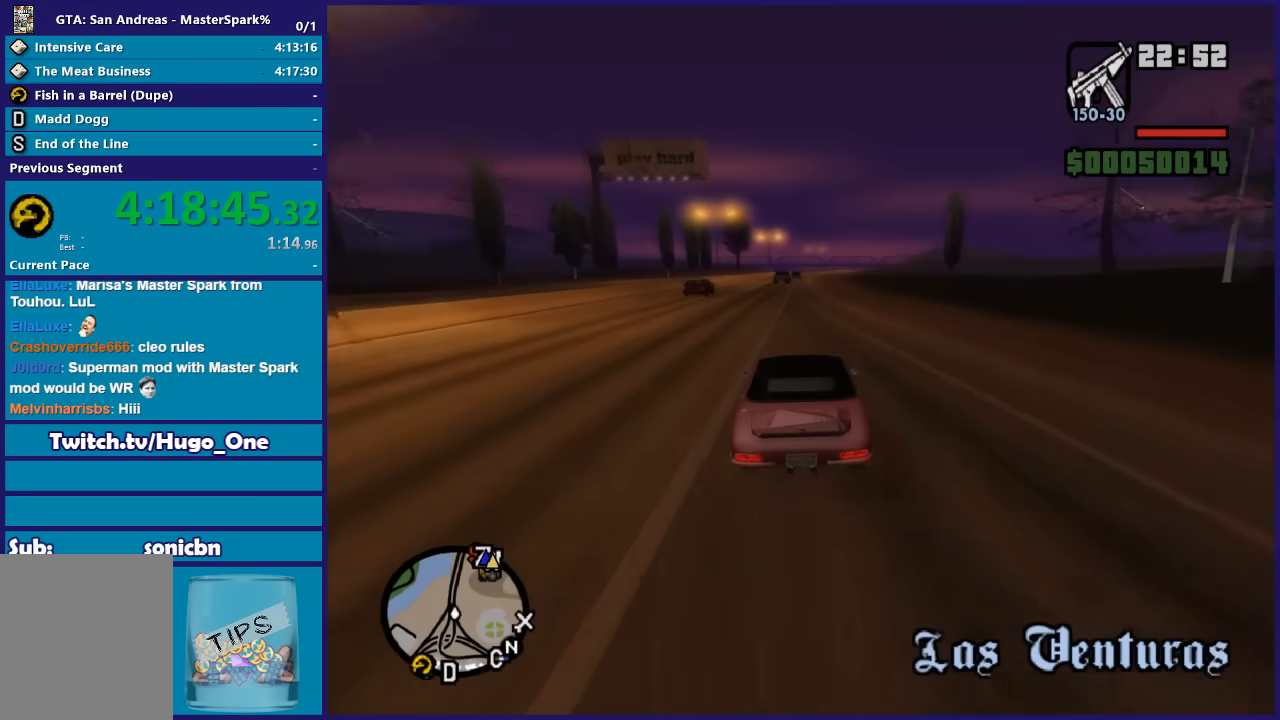
{"buttons": ["R2"], "left_stick": "center", "right_stick": "down", "events": [[367, "left_stick", "right"], [501, "left_stick", "center"]]}
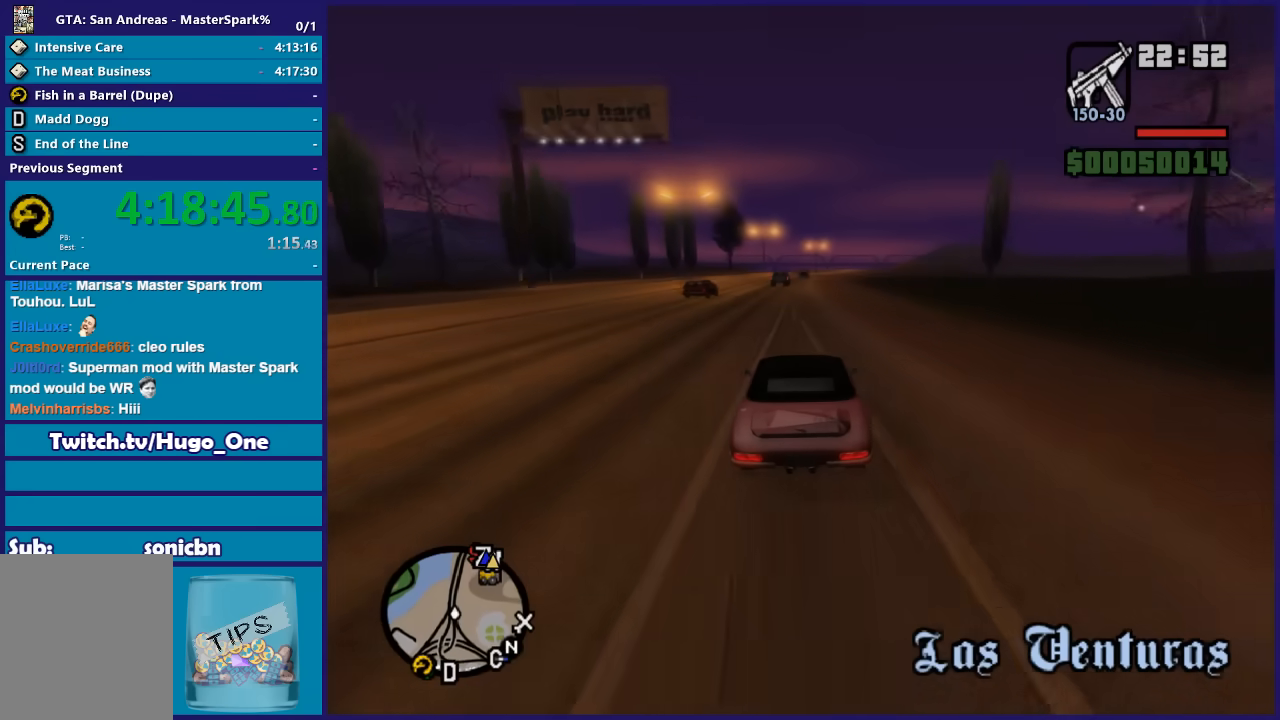
{"buttons": ["R2"], "left_stick": "center", "right_stick": "down", "events": [[100, "left_stick", "right"], [200, "left_stick", "center"]]}
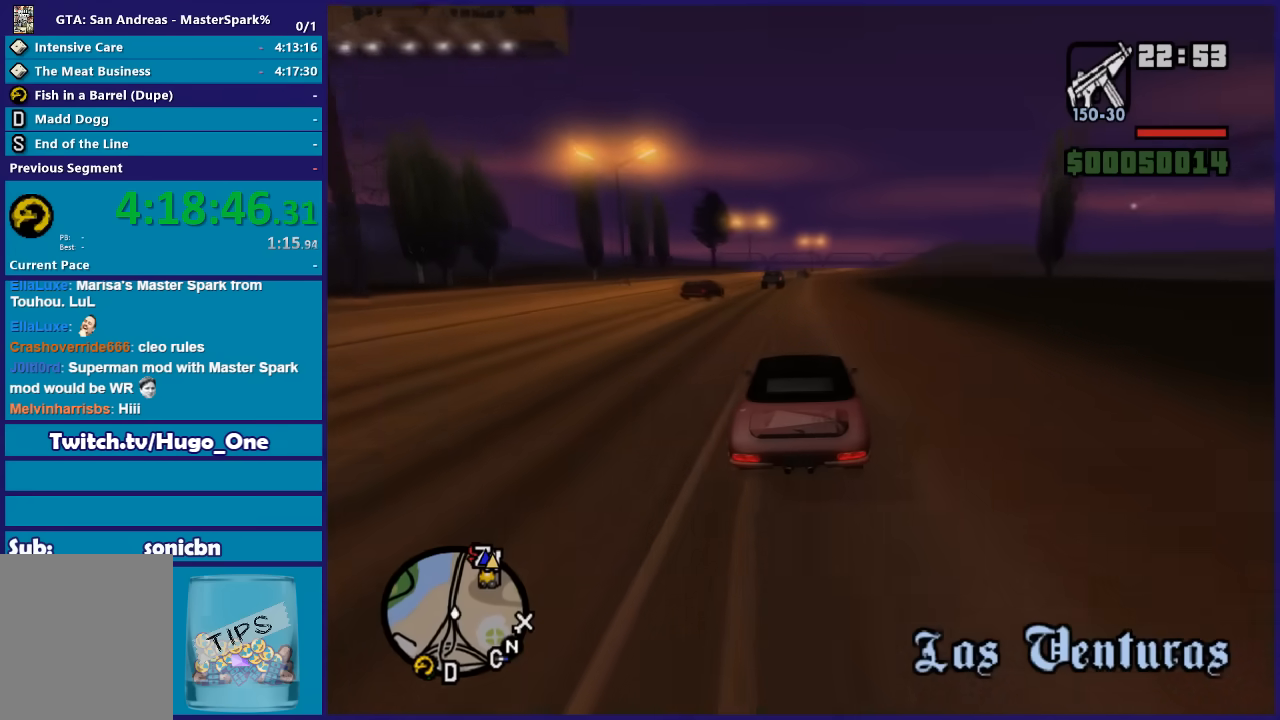
{"buttons": ["R2"], "left_stick": "center", "right_stick": "down", "events": [[267, "left_stick", "right"], [467, "left_stick", "center"]]}
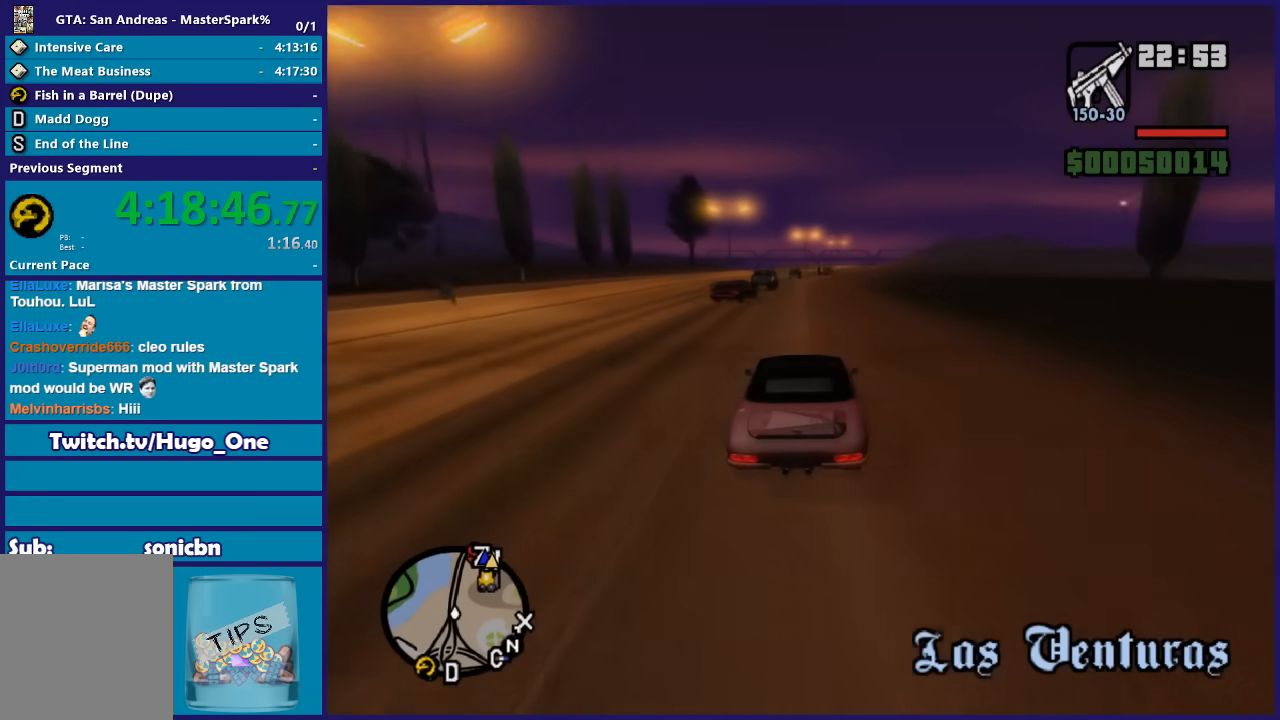
{"buttons": ["R2"], "left_stick": "left", "right_stick": "down", "events": [[167, "left_stick", "right"], [300, "left_stick", "center"], [401, "left_stick", "left"]]}